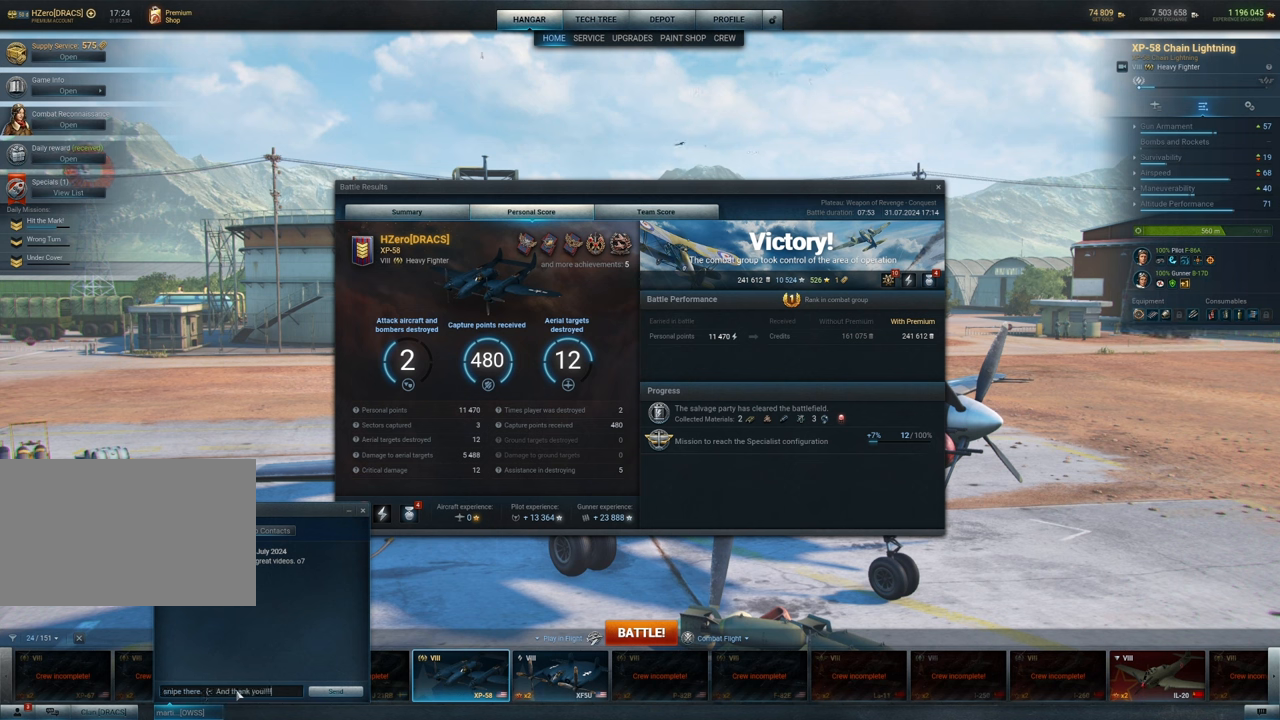
Gameplay with keyboard and mouse; each line is a JSON object with the keys and mouse buttons held at the frame after it. "events" lists presses ("down") and releases ("up") of "1", "2", "3", "4", "5", "a", "alt", "c", "caps_lock", "ctrl", "d", "e", "f", "g", "q", "r", "s", "shift", "space", "t", "tab", "v", "w", "x", "z", "mouse_left", "mouse_wheel" and "mouse_right" between this image and that frame as [ms after this image, input, new state], when the widget could be followed in between. "mouse_left", "mouse_wheel", "mouse_right" = the "left", "wheel", "right" buttons of the "mouse" list. No other keys are recorded. "wheel" means that the mouse wheel is clicked or scrolled. "mouse_move" is the direction in which the mouse moves at that frame (one of eight, or "still"), when it could be read.
{"keys": [], "mouse": [], "mouse_move": "still", "events": []}
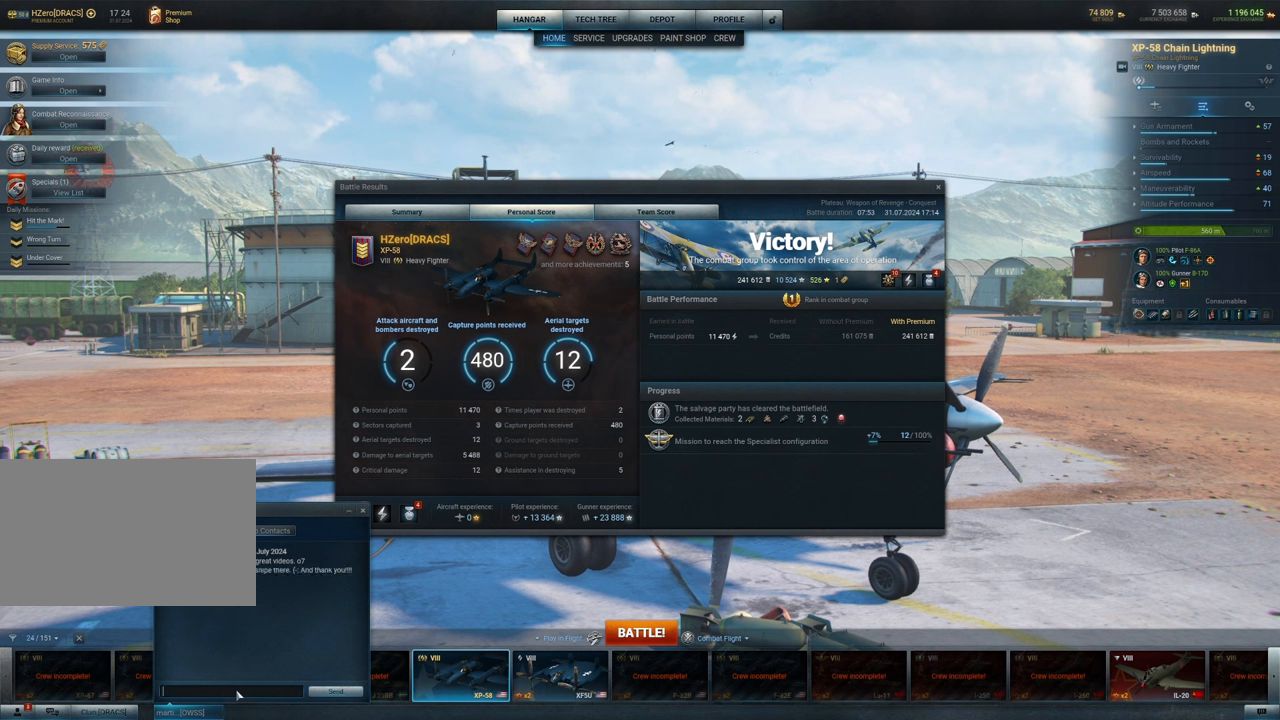
{"keys": [], "mouse": [], "mouse_move": "still", "events": []}
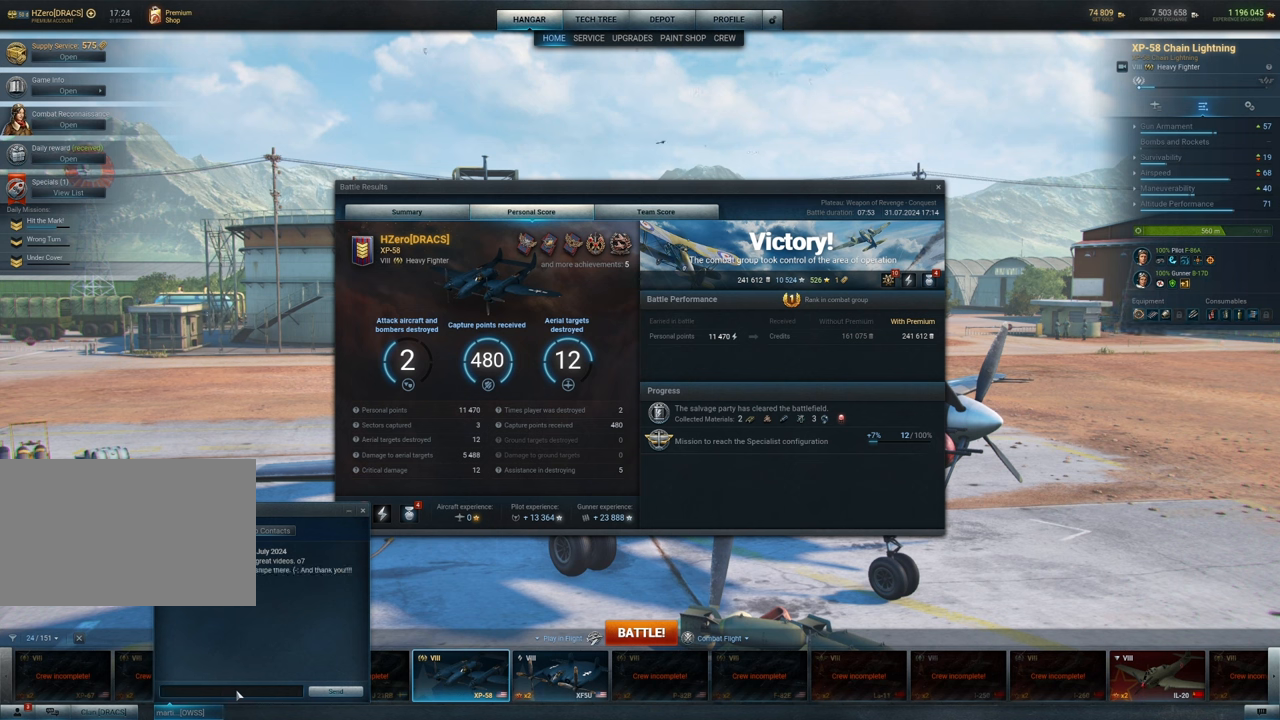
{"keys": [], "mouse": [], "mouse_move": "up-right", "events": []}
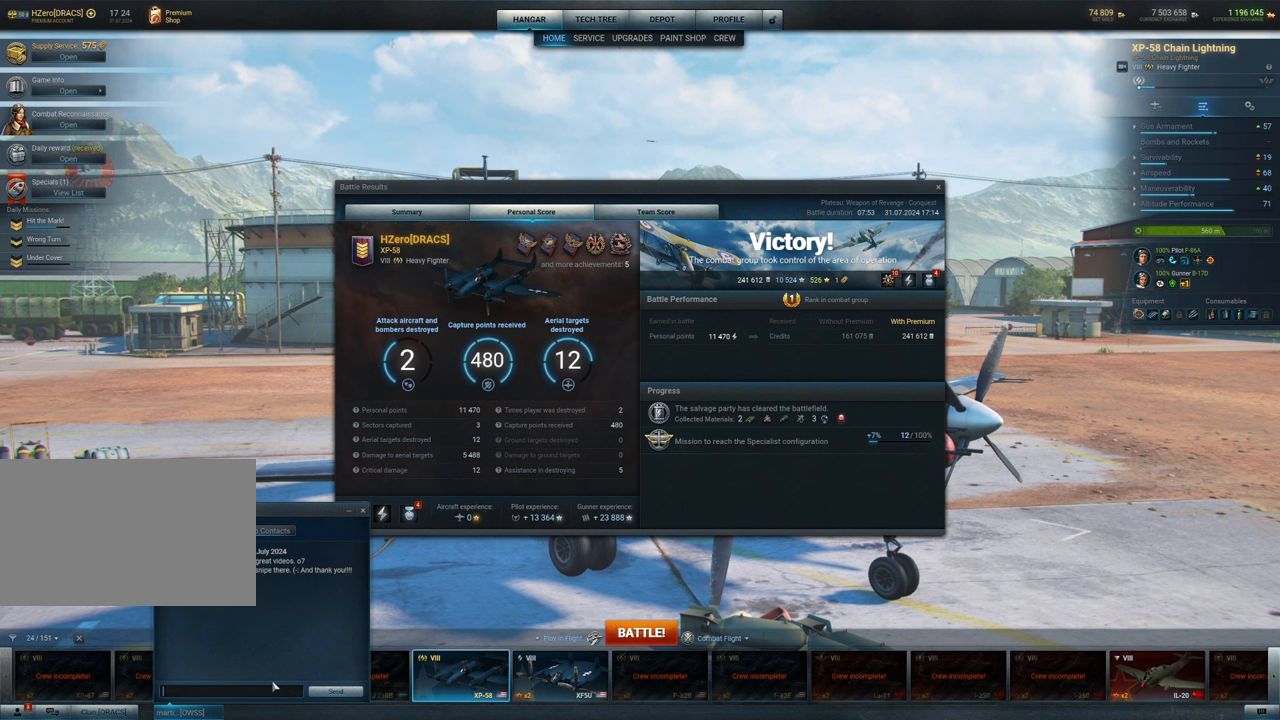
{"keys": [], "mouse": [], "mouse_move": "up-right", "events": []}
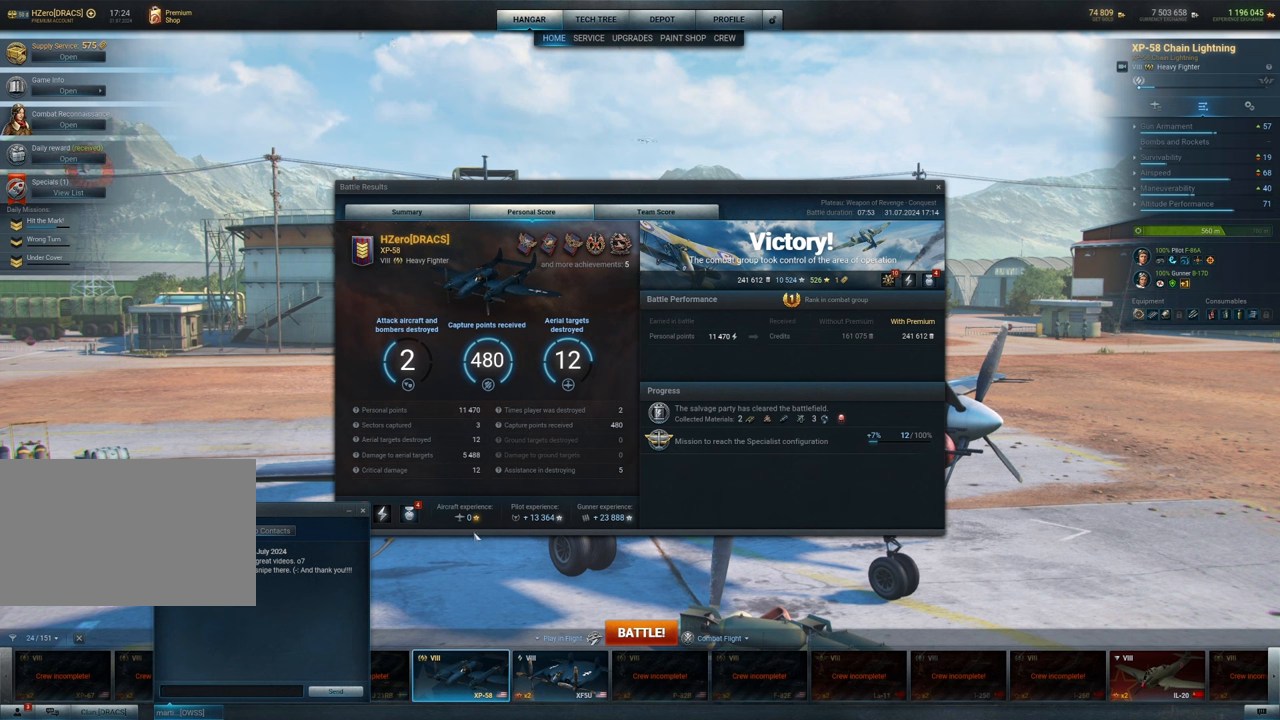
{"keys": [], "mouse": [], "mouse_move": "up-right", "events": []}
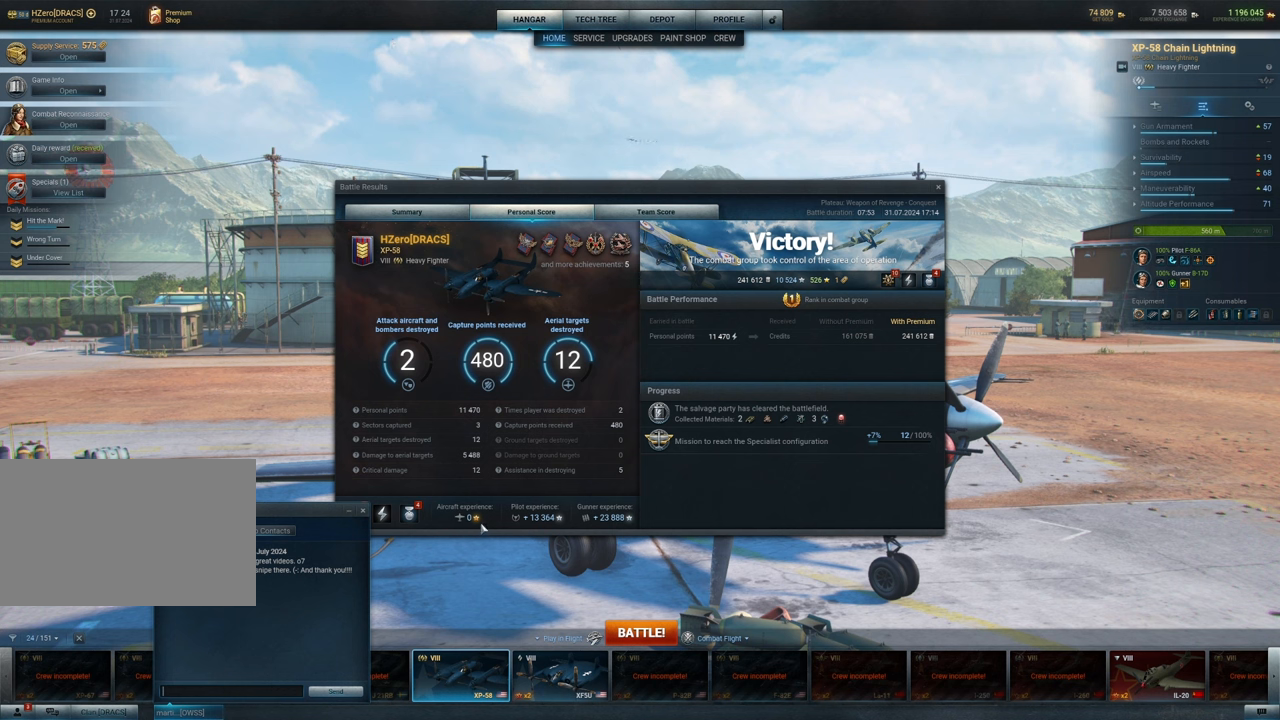
{"keys": [], "mouse": [], "mouse_move": "still", "events": []}
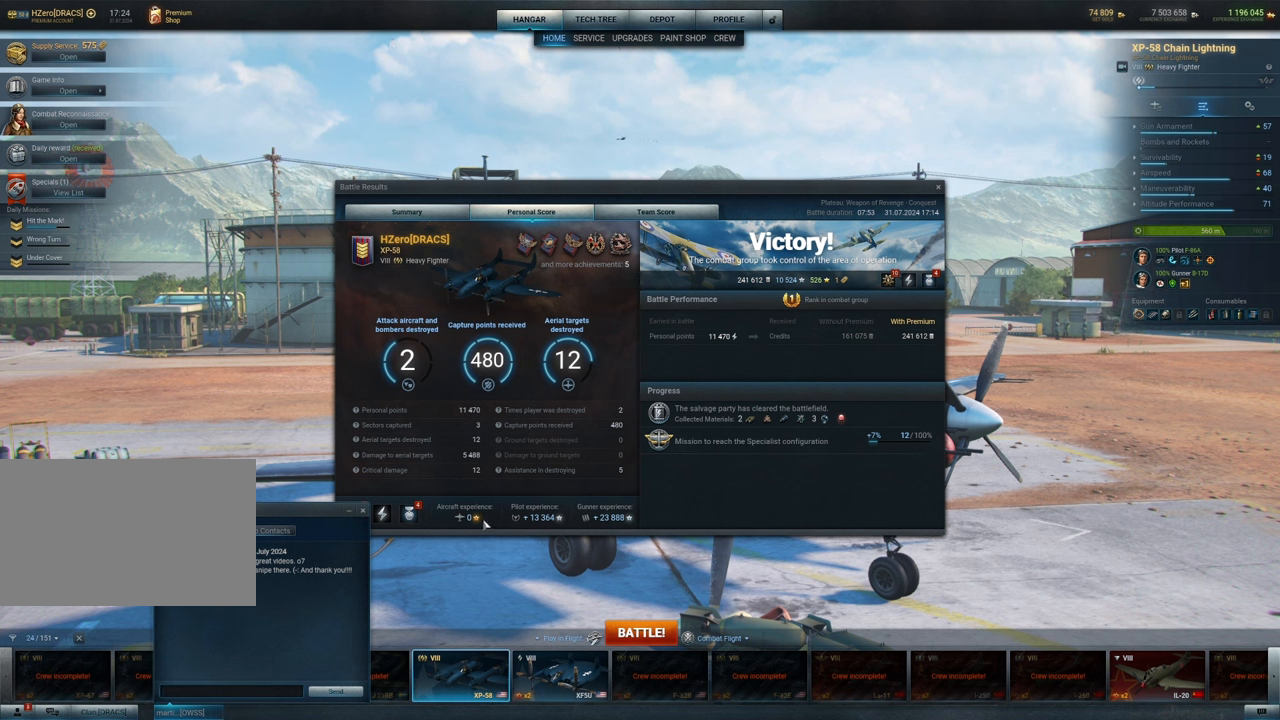
{"keys": [], "mouse": [], "mouse_move": "still", "events": []}
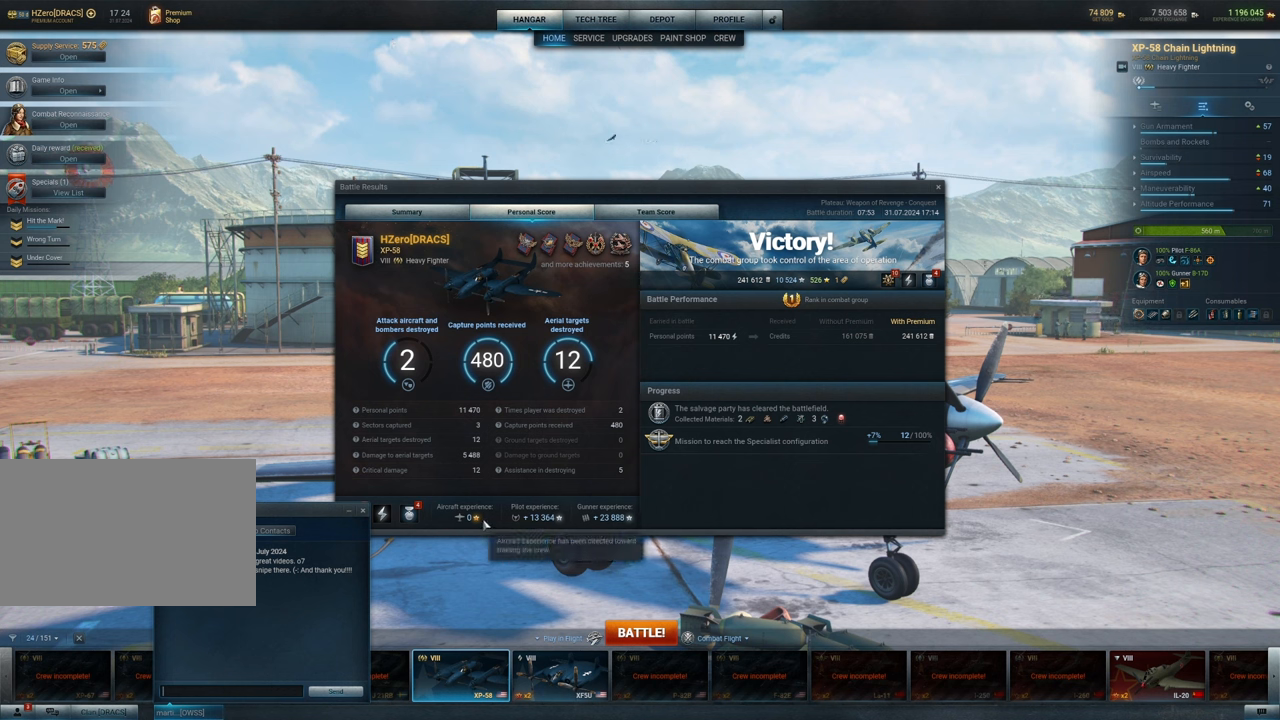
{"keys": [], "mouse": [], "mouse_move": "still", "events": []}
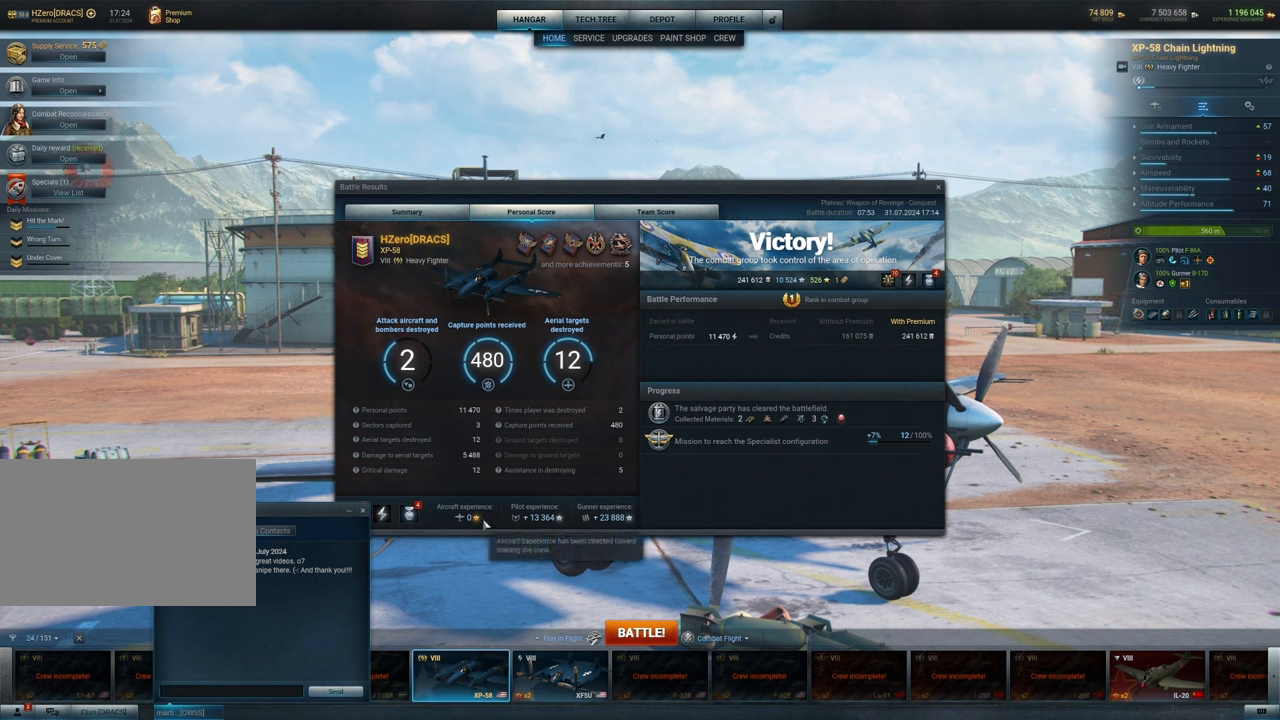
{"keys": [], "mouse": [], "mouse_move": "still", "events": []}
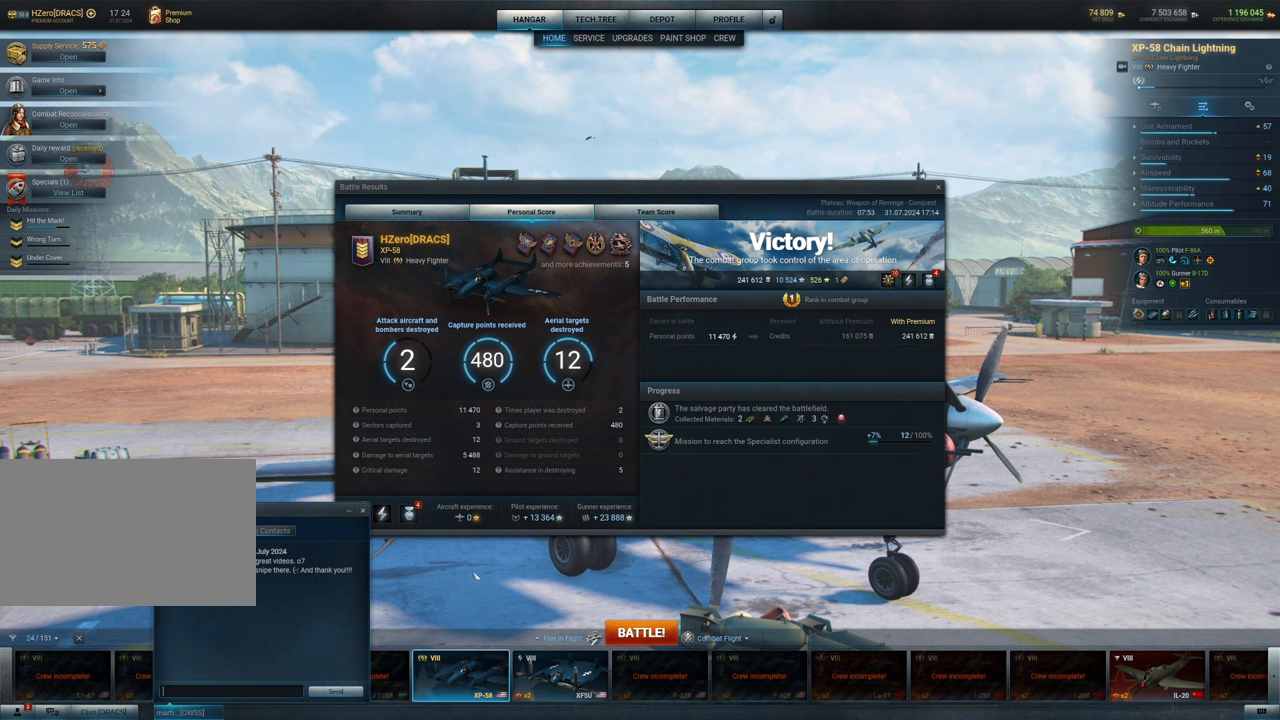
{"keys": [], "mouse": [], "mouse_move": "still", "events": []}
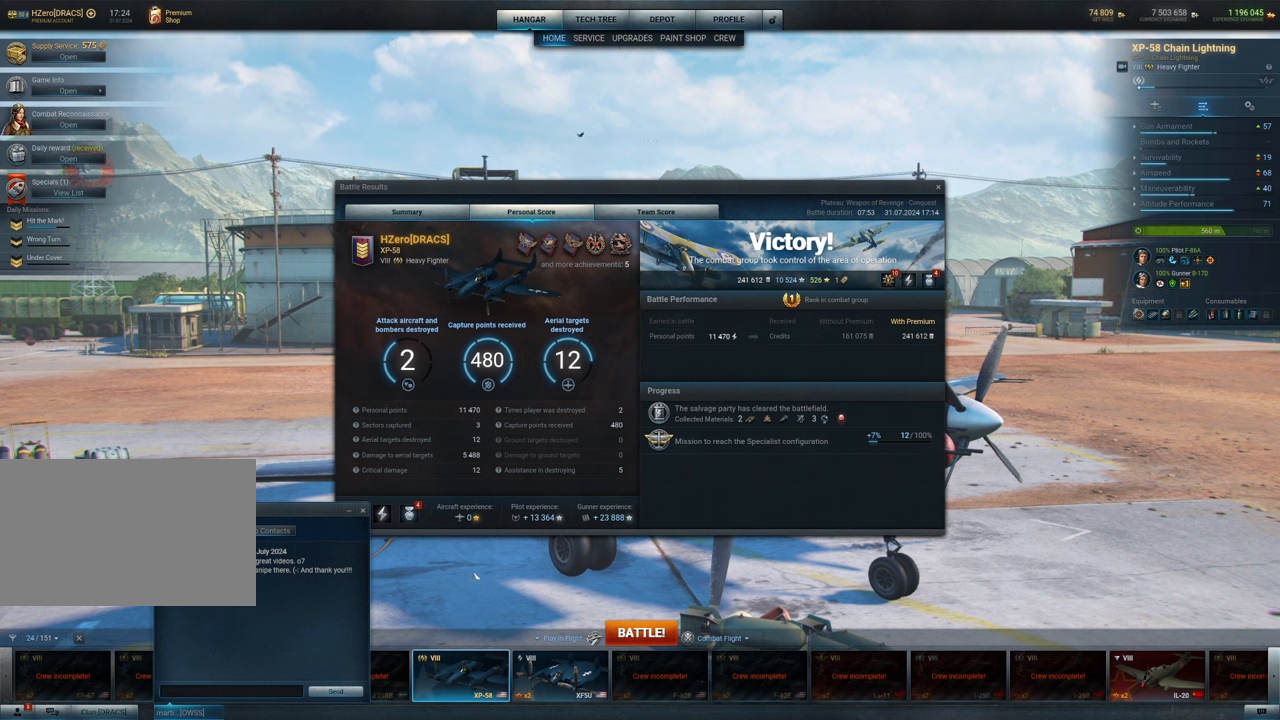
{"keys": [], "mouse": [], "mouse_move": "still", "events": []}
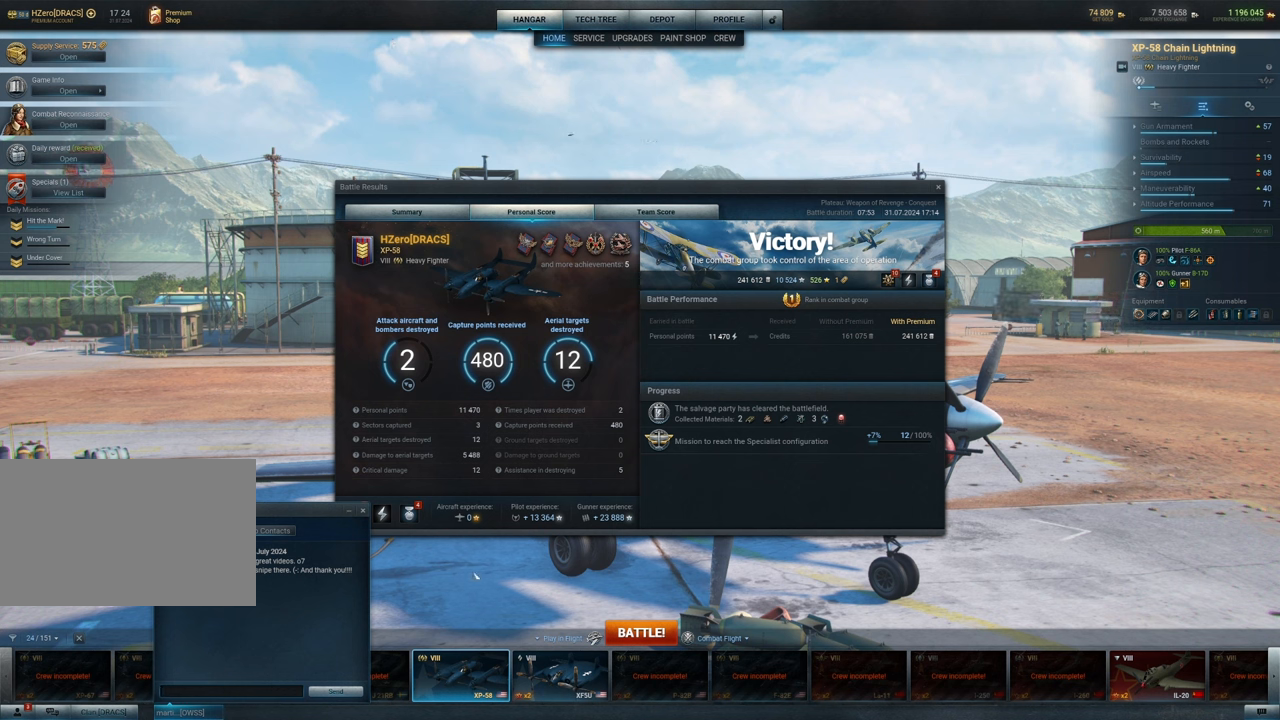
{"keys": [], "mouse": [], "mouse_move": "up", "events": []}
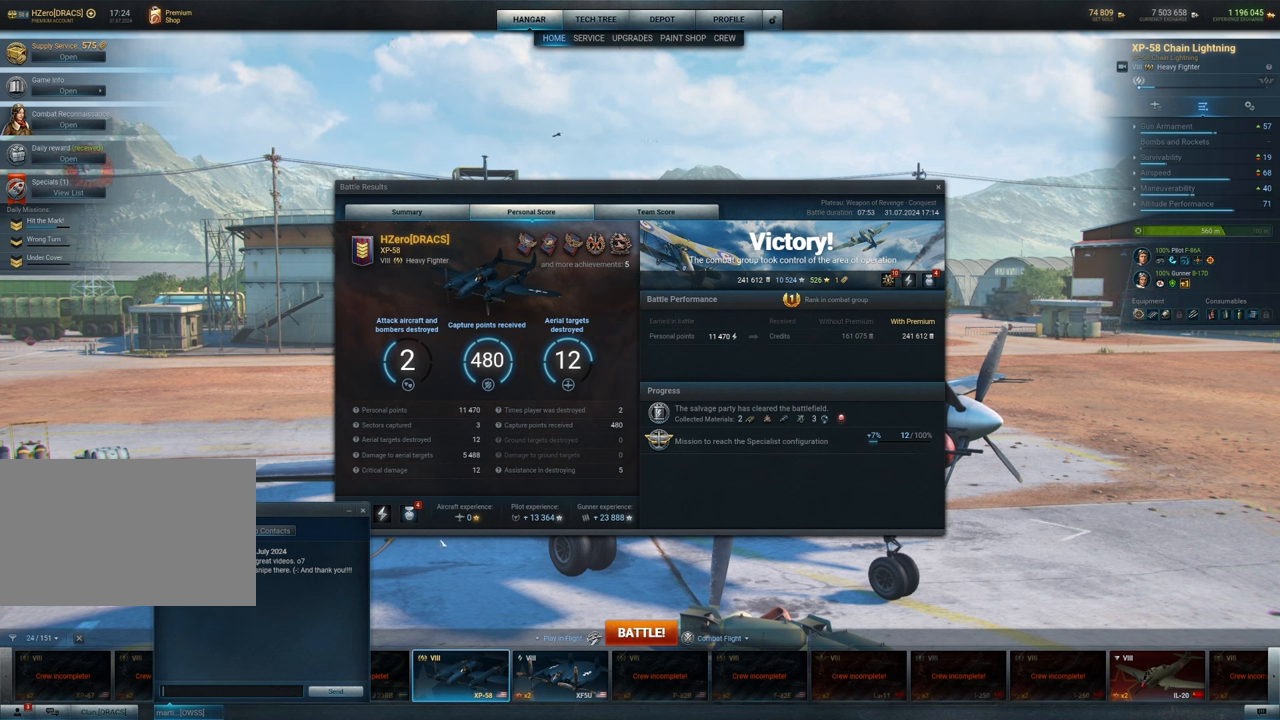
{"keys": [], "mouse": [], "mouse_move": "still", "events": []}
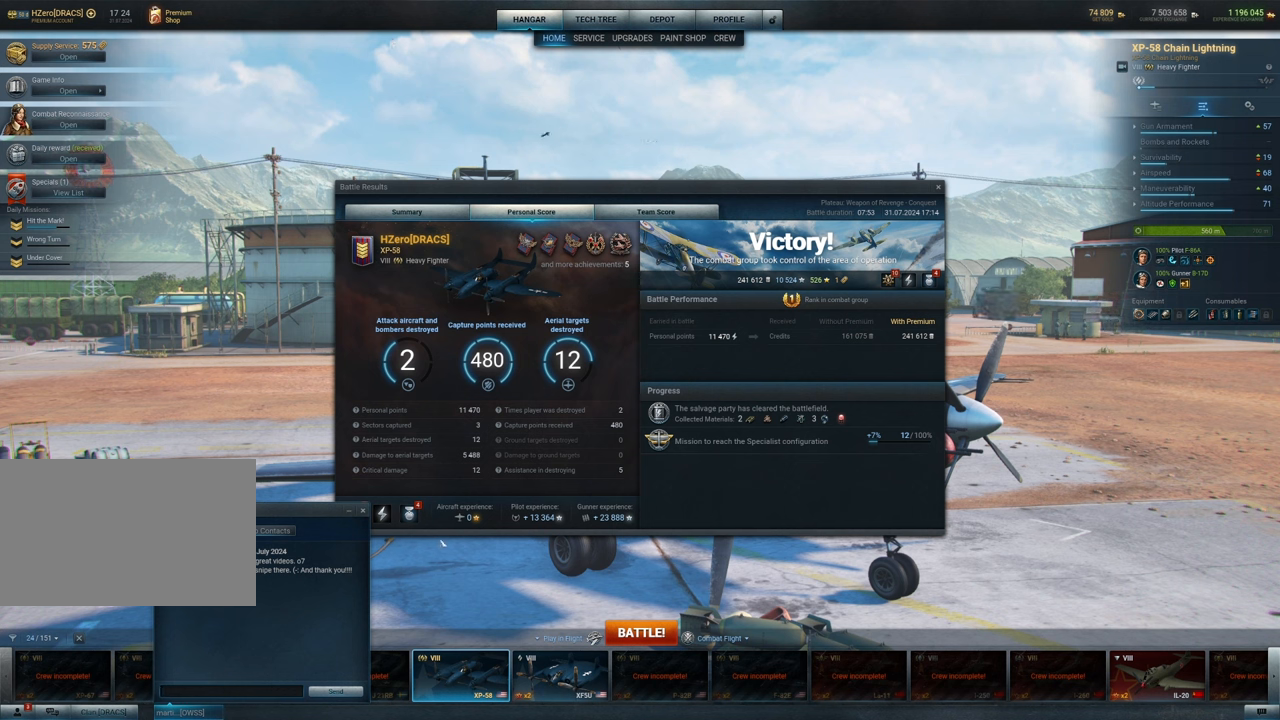
{"keys": [], "mouse": [], "mouse_move": "still", "events": []}
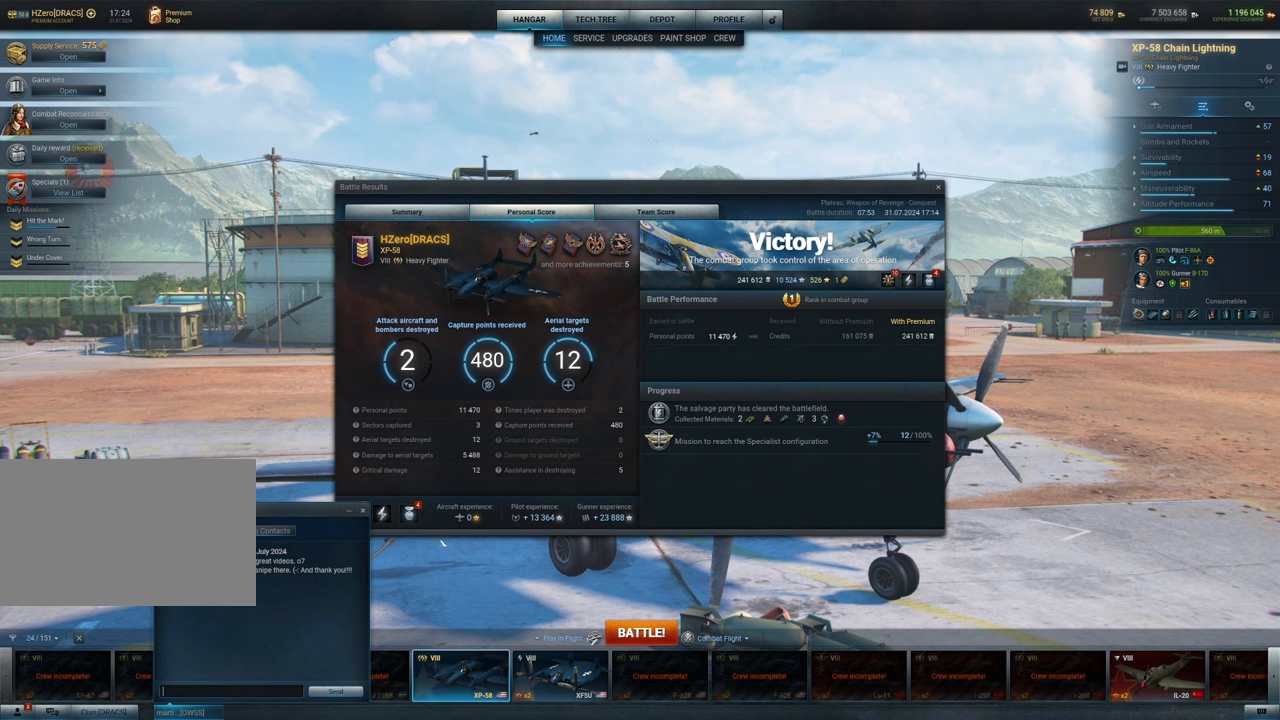
{"keys": [], "mouse": [], "mouse_move": "up-right", "events": []}
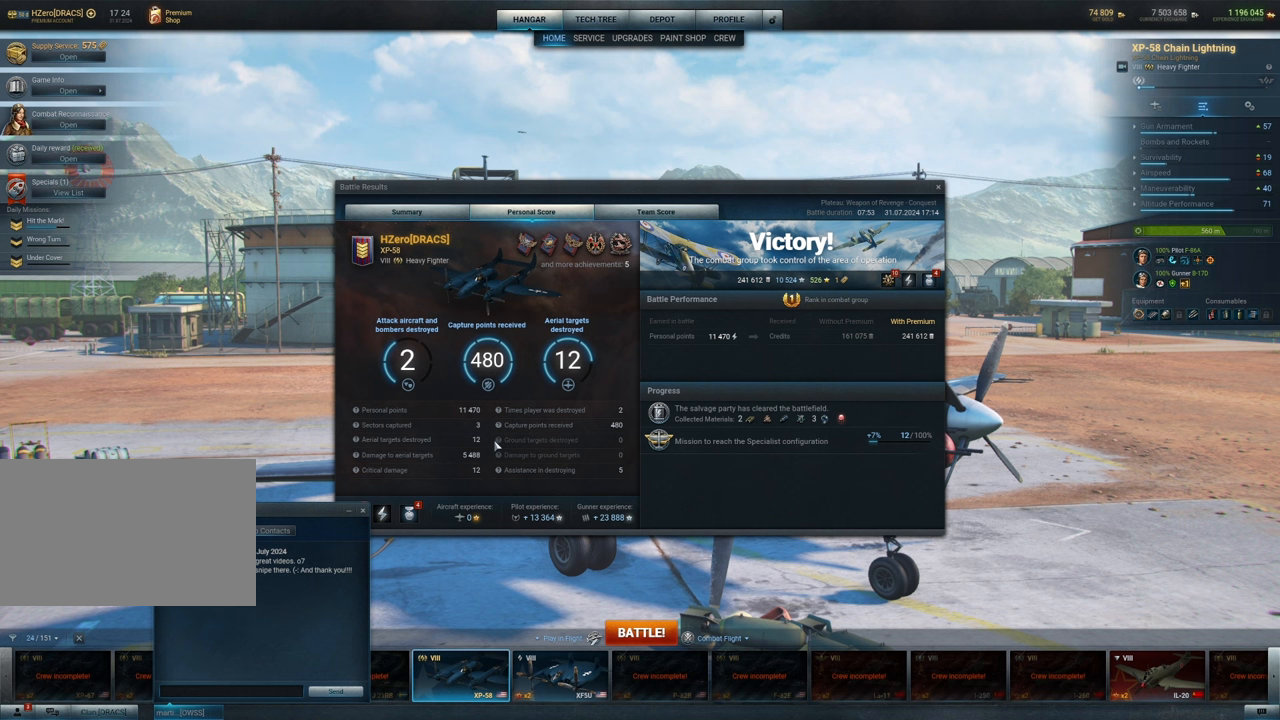
{"keys": [], "mouse": [], "mouse_move": "still", "events": []}
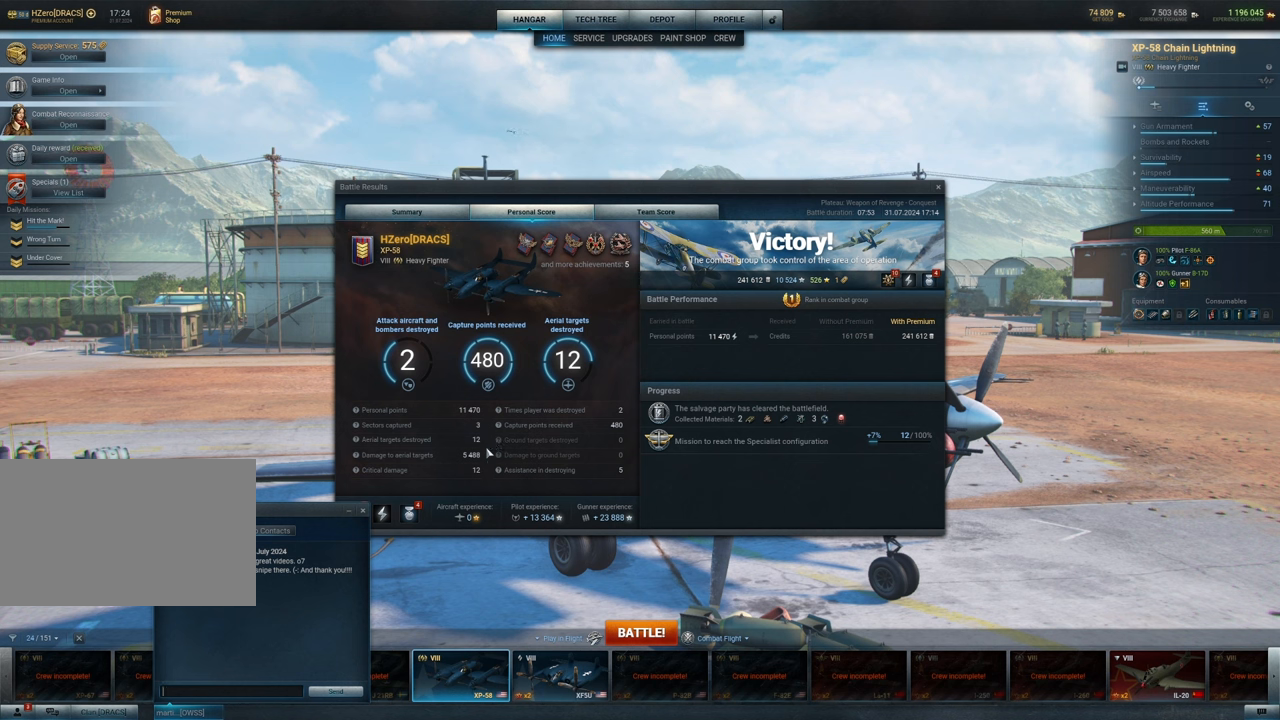
{"keys": [], "mouse": [], "mouse_move": "left", "events": []}
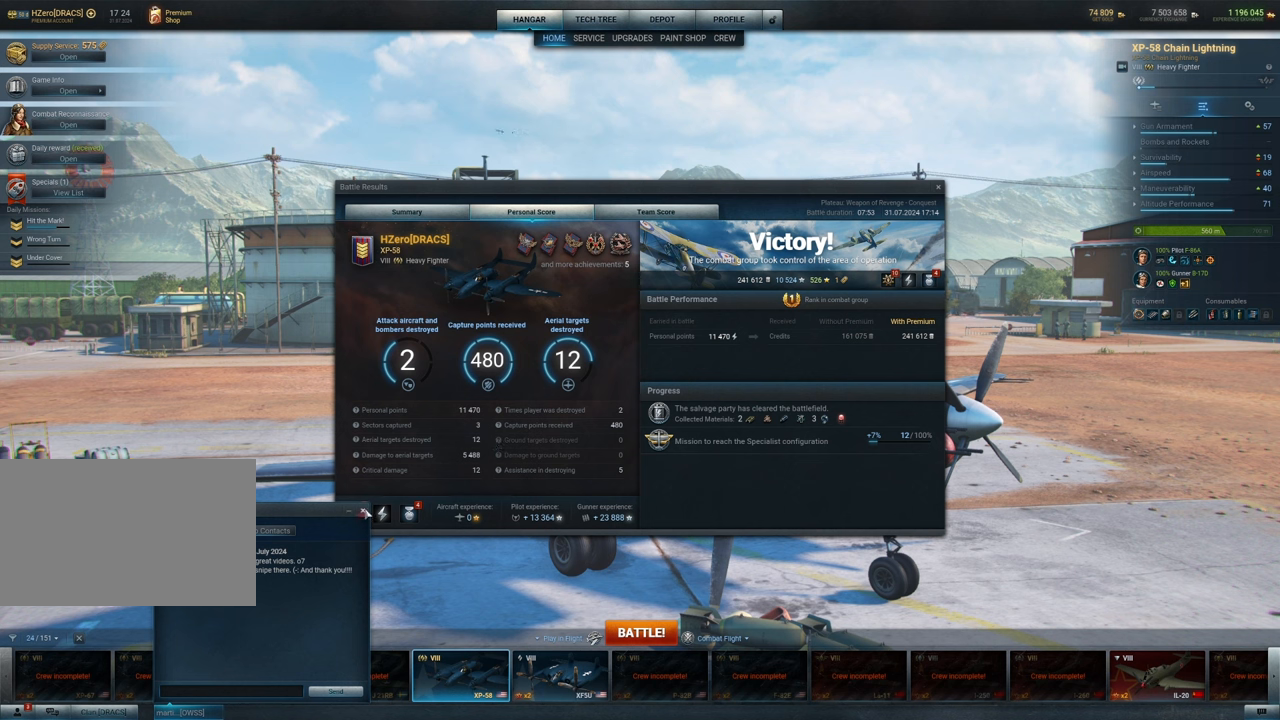
{"keys": [], "mouse": [], "mouse_move": "still", "events": []}
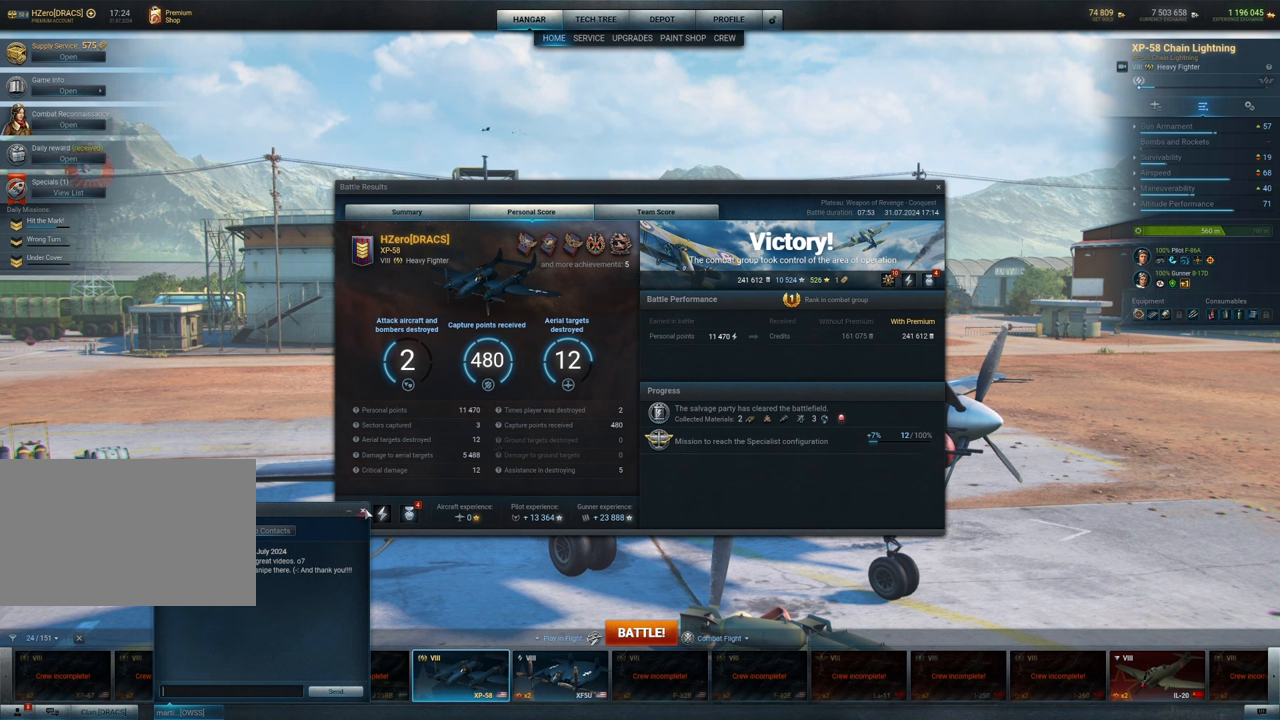
{"keys": [], "mouse": [], "mouse_move": "still", "events": []}
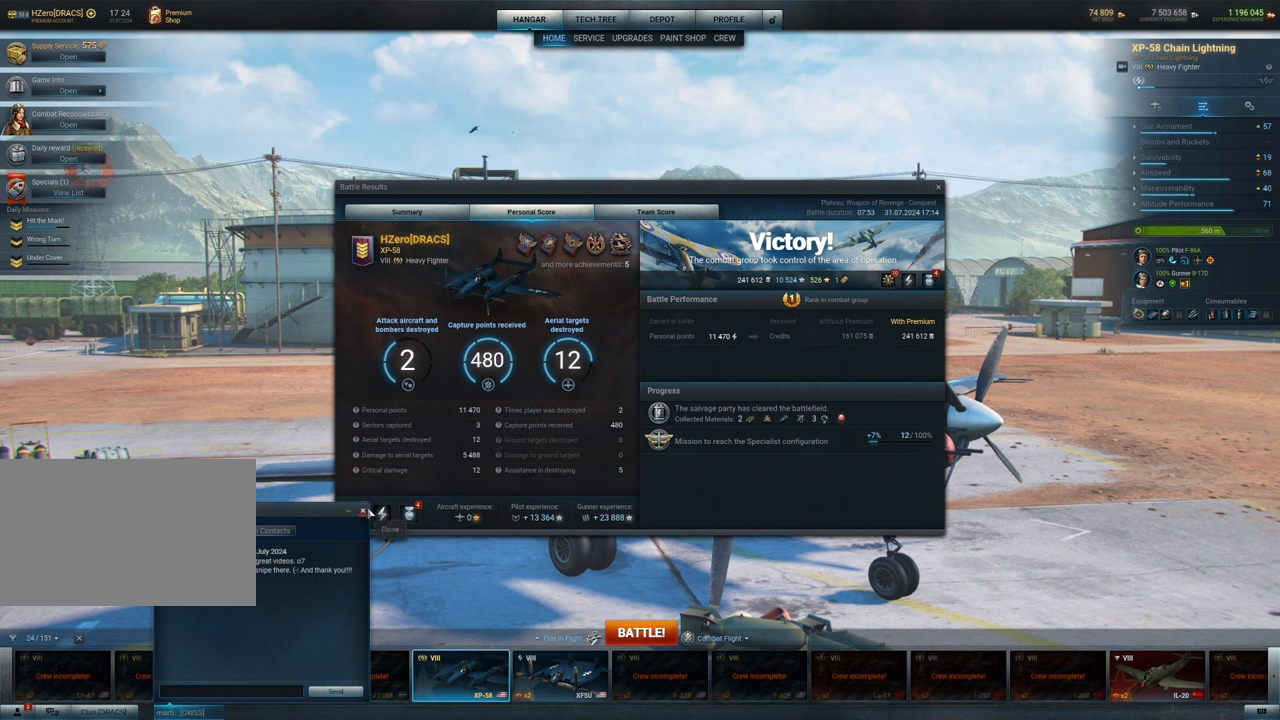
{"keys": [], "mouse": [], "mouse_move": "still", "events": []}
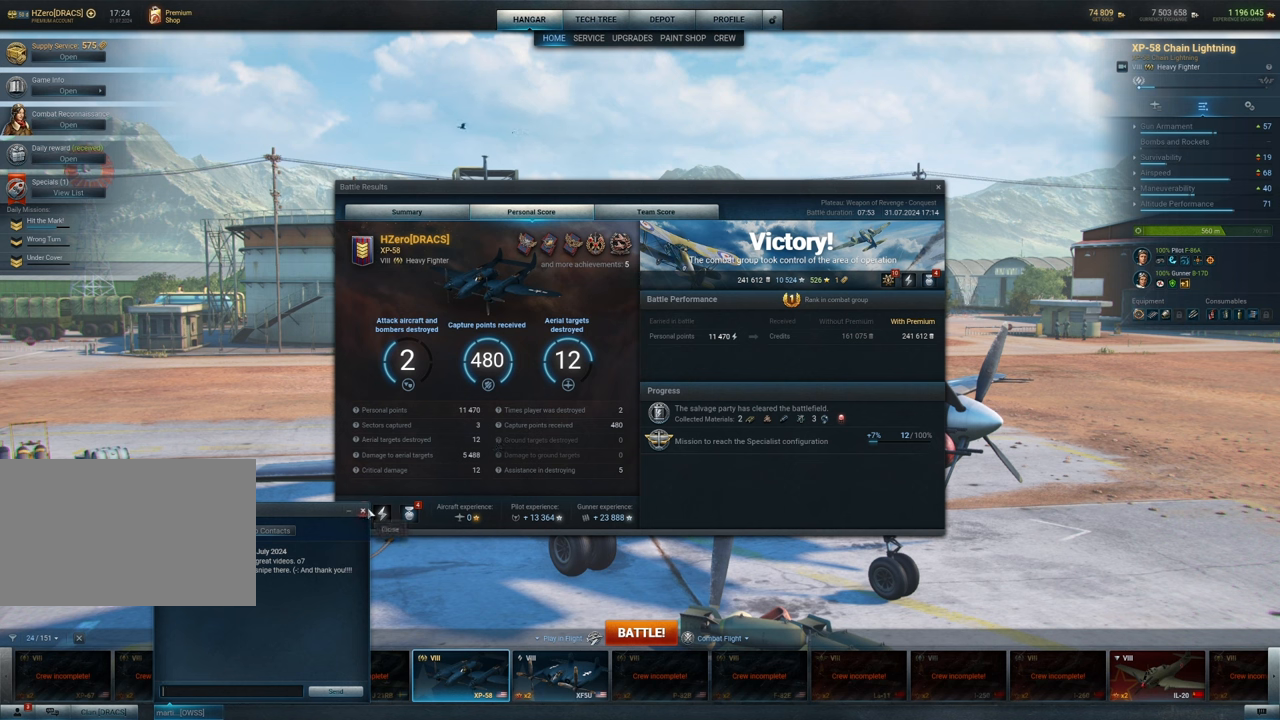
{"keys": [], "mouse": [], "mouse_move": "still", "events": []}
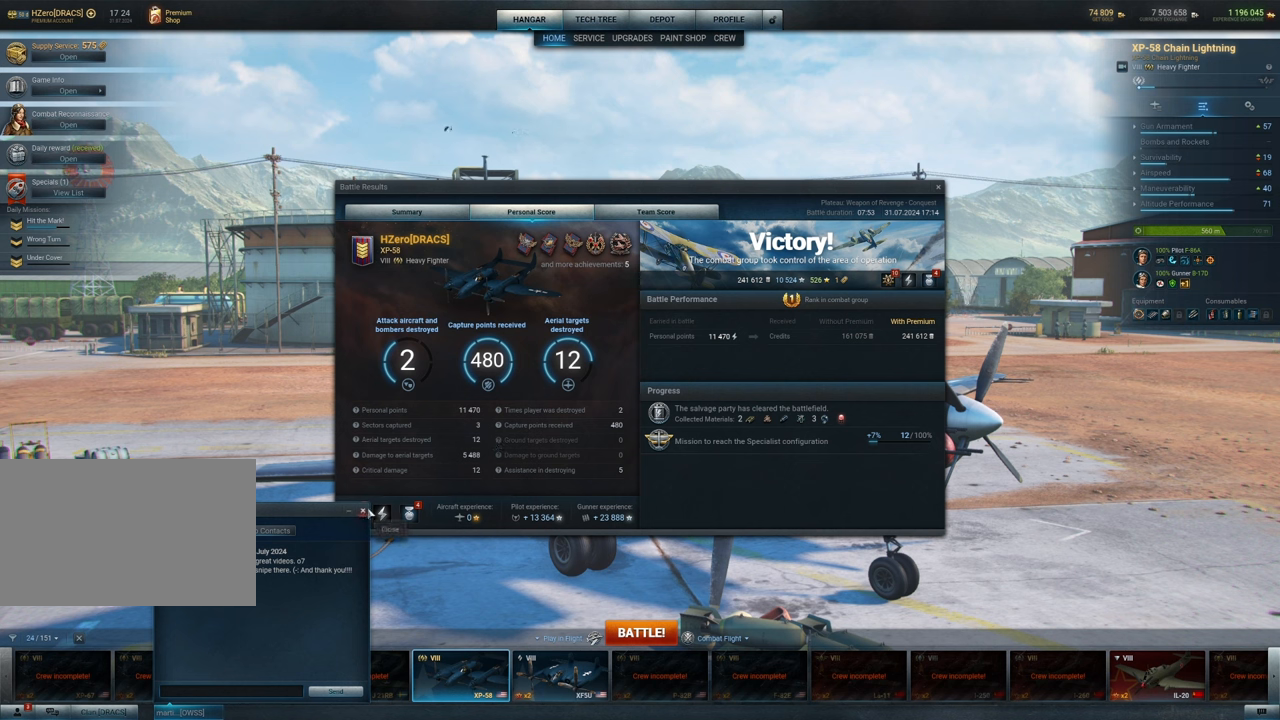
{"keys": [], "mouse": [], "mouse_move": "down-left", "events": []}
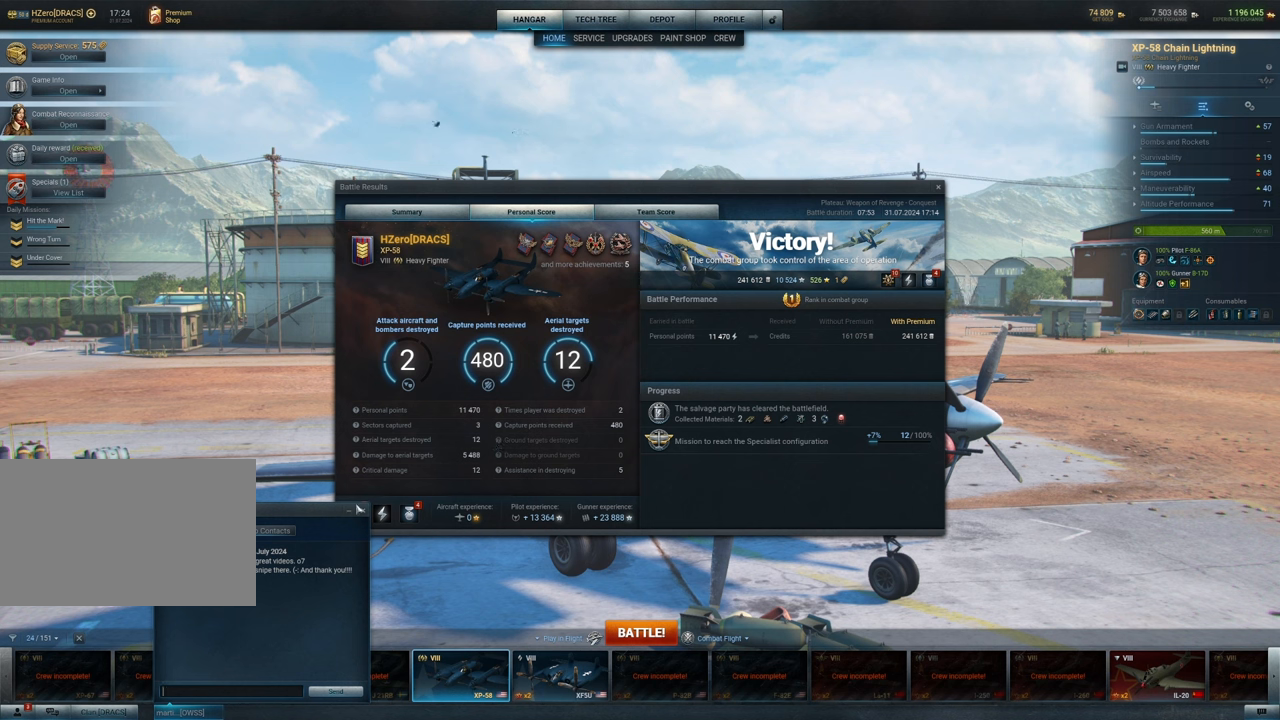
{"keys": [], "mouse": [], "mouse_move": "still", "events": []}
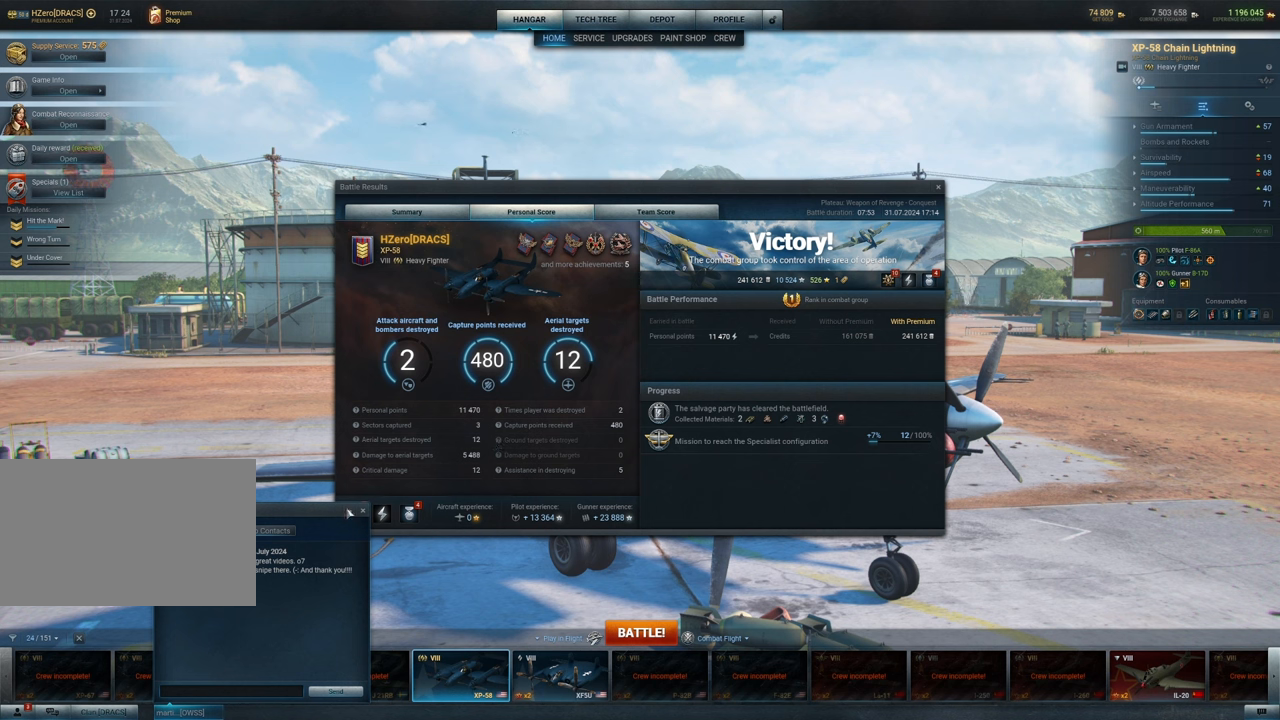
{"keys": [], "mouse": [], "mouse_move": "down", "events": [[33, "mouse_left", "down"], [117, "mouse_left", "up"]]}
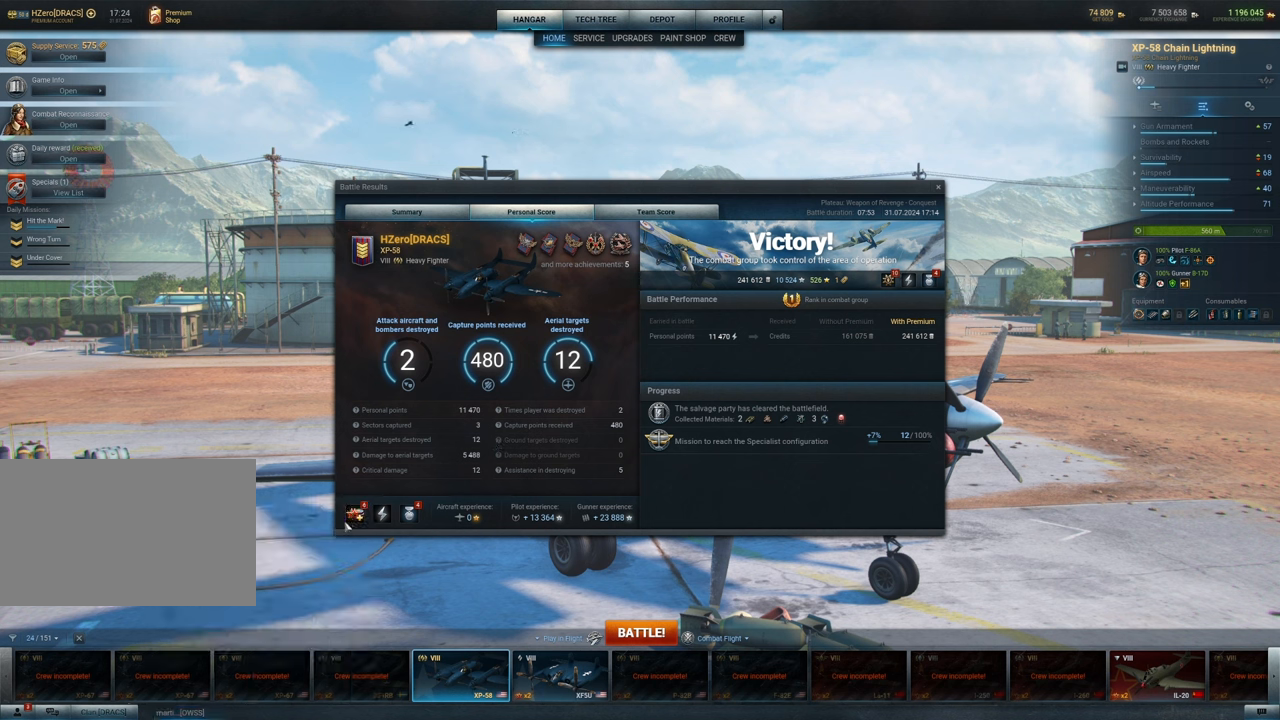
{"keys": [], "mouse": [], "mouse_move": "left", "events": []}
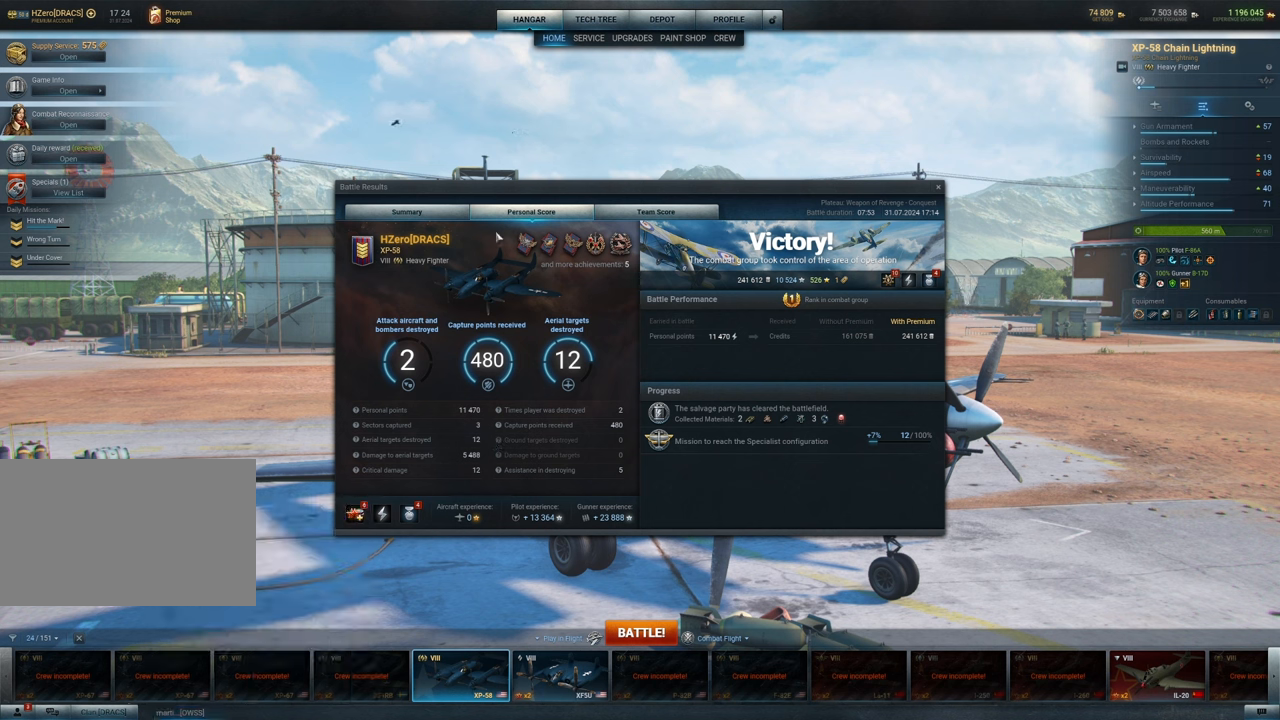
{"keys": [], "mouse": [], "mouse_move": "up-right", "events": []}
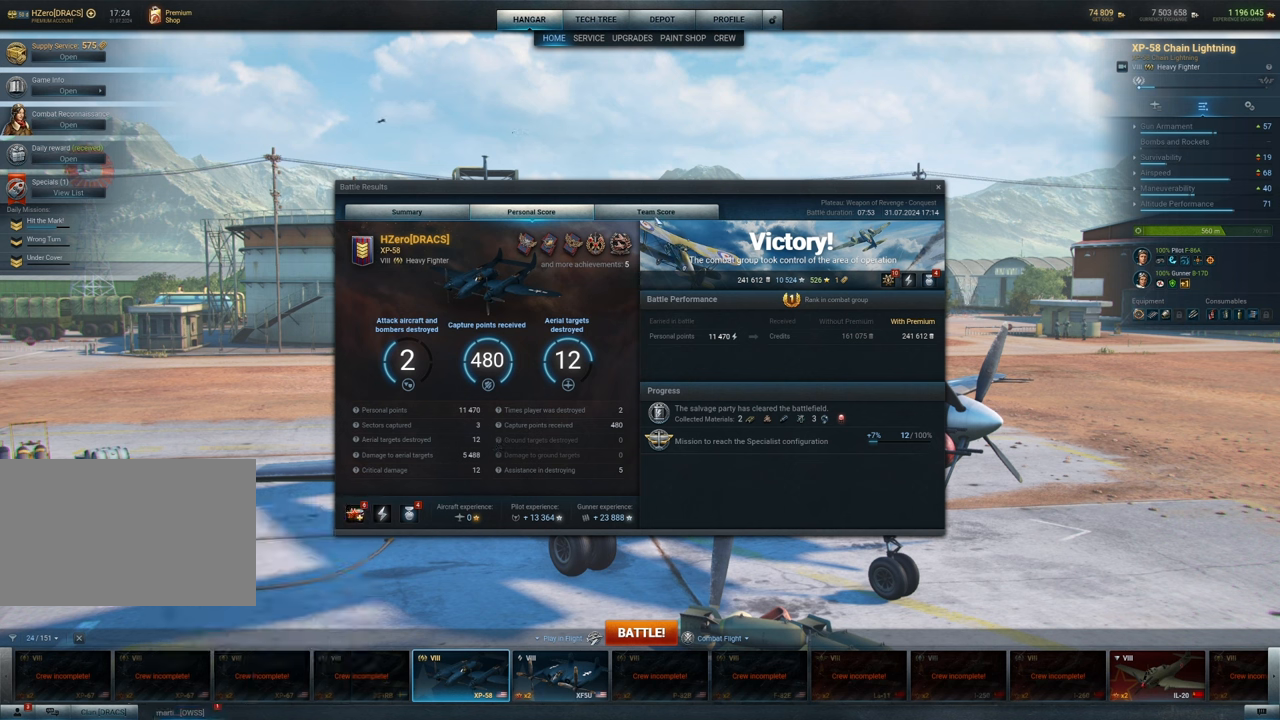
{"keys": [], "mouse": [], "mouse_move": "still", "events": []}
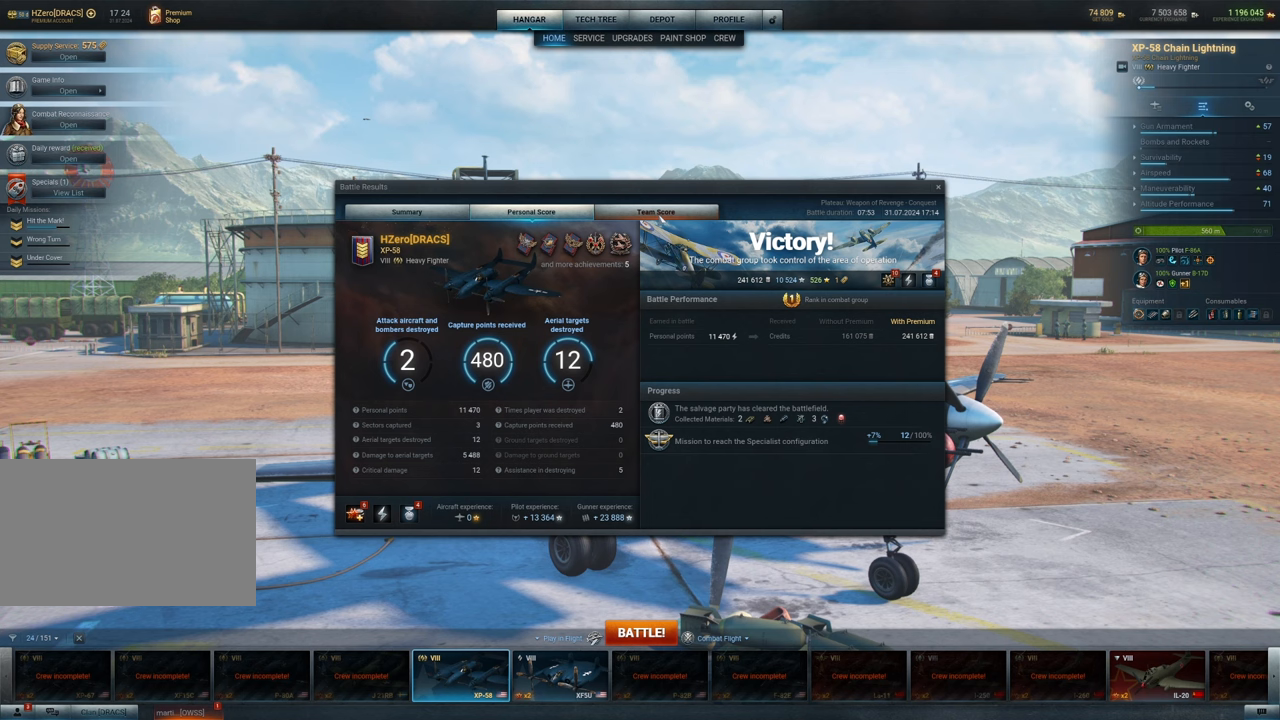
{"keys": [], "mouse": [], "mouse_move": "left", "events": [[83, "mouse_left", "down"], [183, "mouse_left", "up"]]}
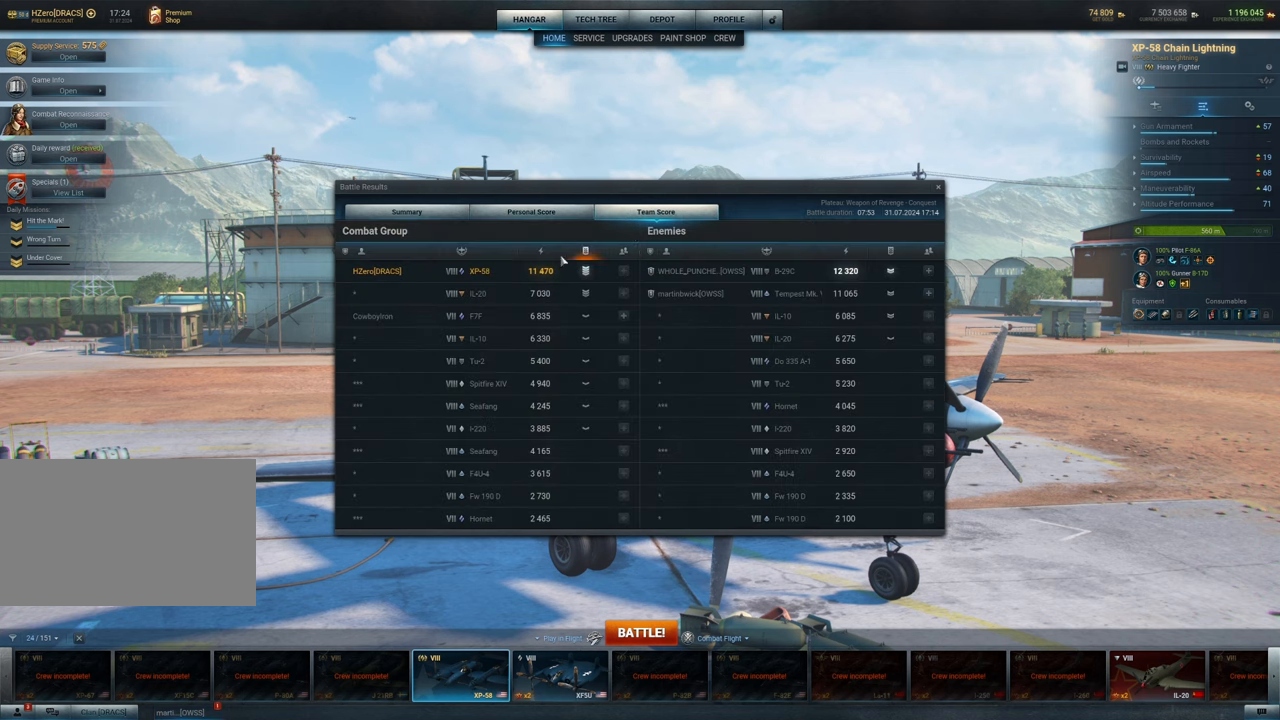
{"keys": [], "mouse": [], "mouse_move": "right", "events": []}
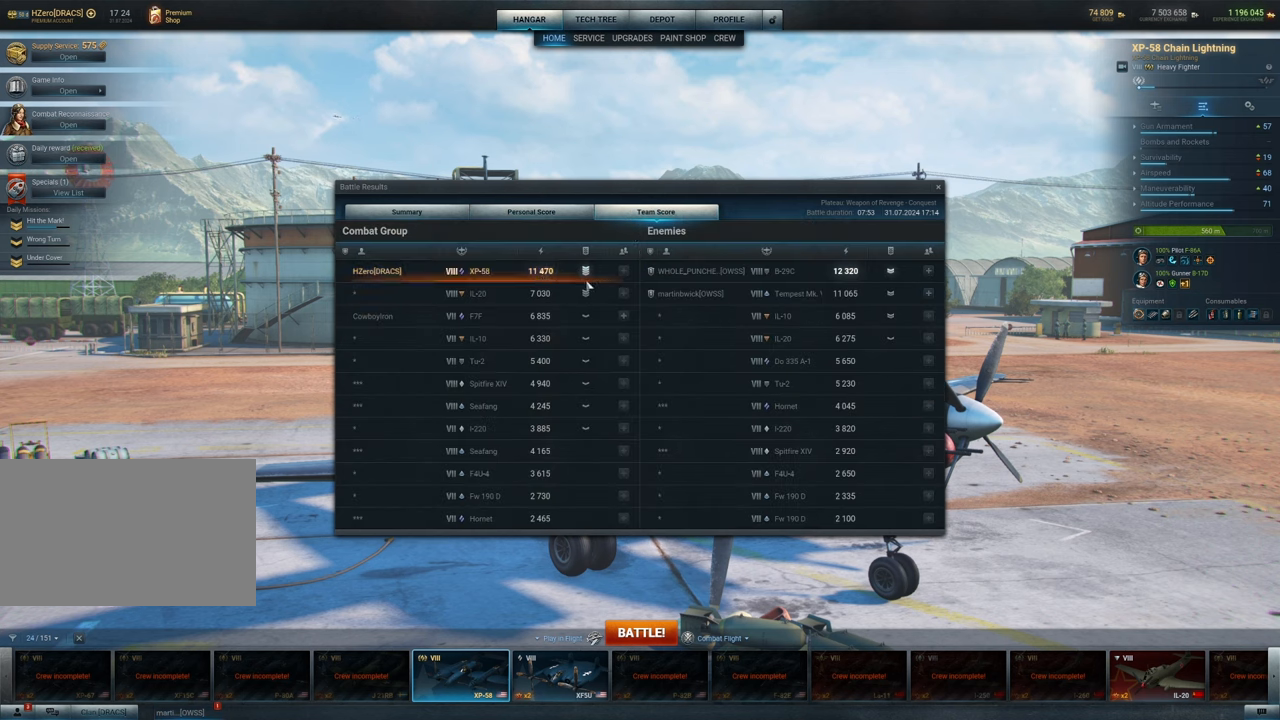
{"keys": [], "mouse": [], "mouse_move": "still", "events": [[367, "mouse_left", "down"], [500, "mouse_left", "up"]]}
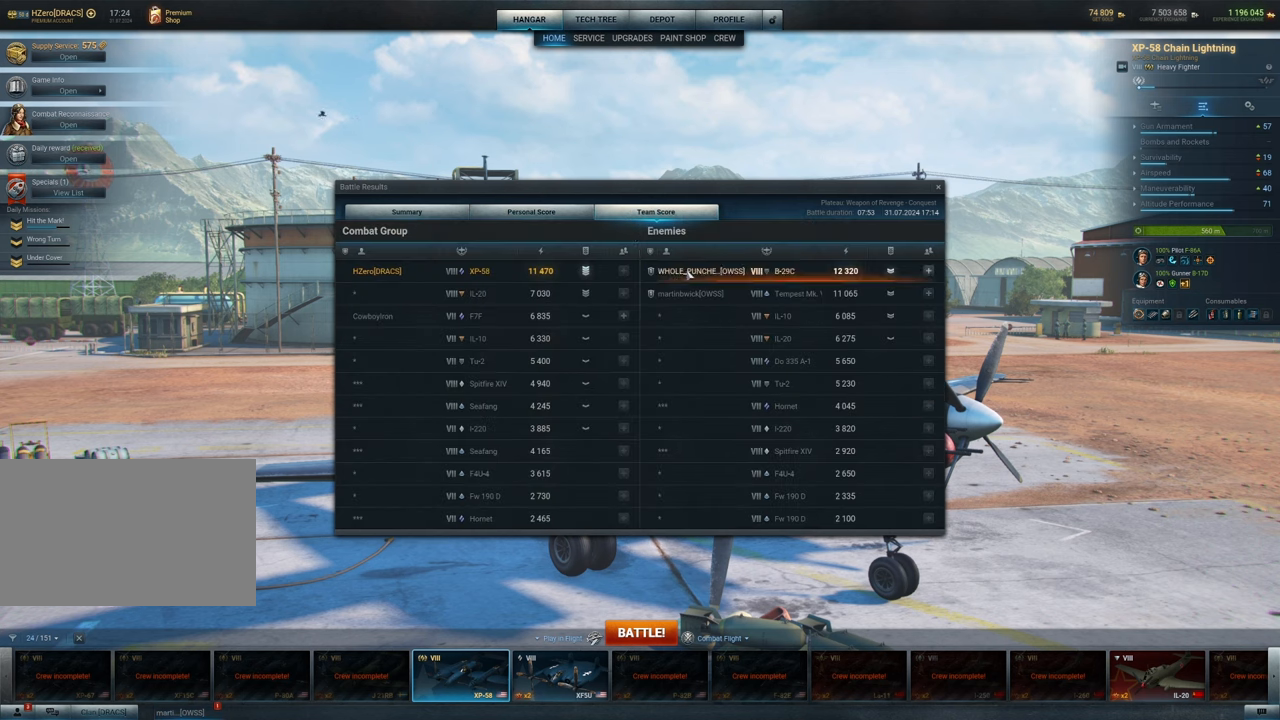
{"keys": [], "mouse": [], "mouse_move": "still", "events": []}